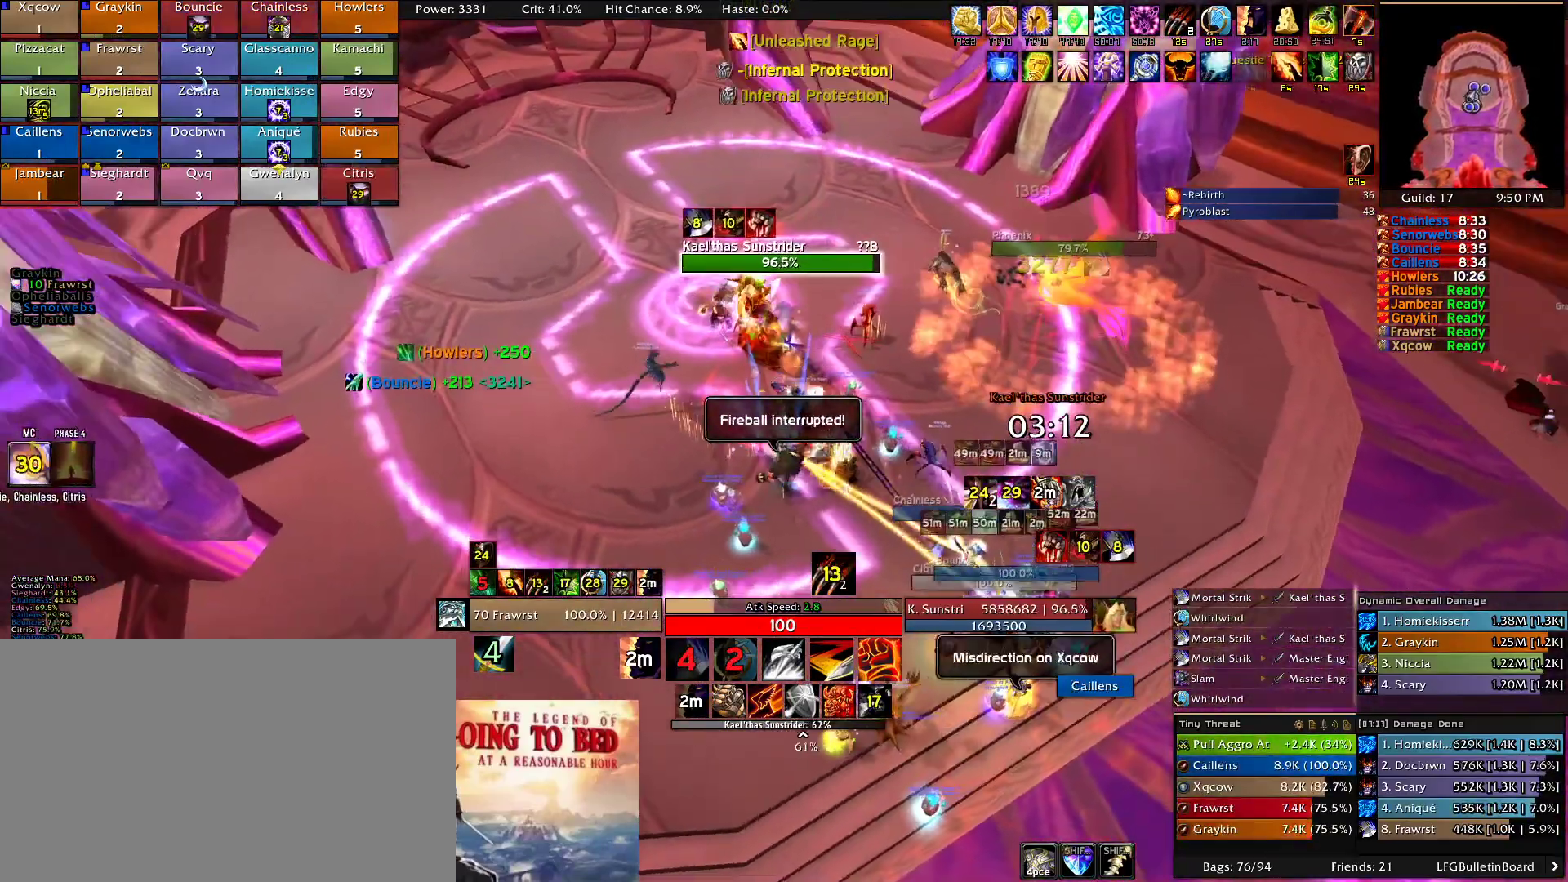
Gameplay with keyboard and mouse; each line is a JSON object with the keys and mouse buttons held at the frame after it. "events" lists presses ("down") and releases ("up") of "1", "2", "3", "4", "5", "a", "alt", "c", "caps_lock", "ctrl", "d", "e", "f", "g", "q", "r", "s", "shift", "t", "tab", "v", "w", "x", "z", "mouse_left", "mouse_wheel" and "mouse_right" between this image and that frame as [ms after this image, input, new state], when the widget could be followed in between. "mouse_left", "mouse_wheel", "mouse_right" = the "left", "wheel", "right" buttons of the "mouse" list. No other keys are recorded. "wheel" means that the mouse wheel is clicked or scrolled. Mouse movement is not recorded.
{"keys": ["a"], "mouse": ["right"], "events": [[83, "2", "up"], [133, "d", "down"], [183, "2", "down"], [233, "d", "up"], [266, "2", "up"], [316, "e", "down"], [466, "a", "down"], [466, "e", "up"]]}
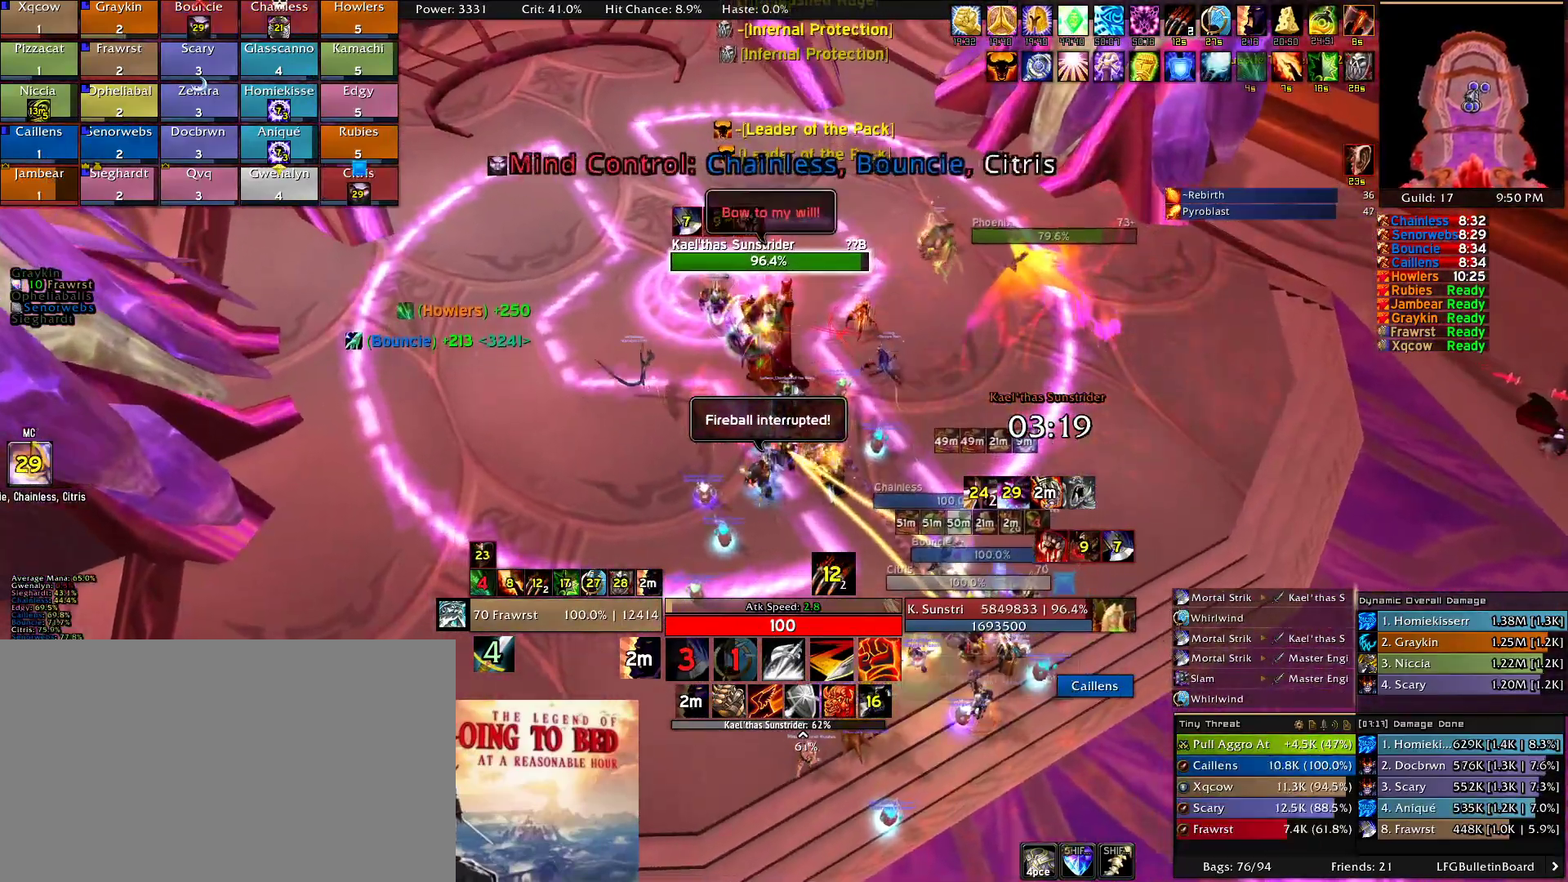
{"keys": ["a", "e"], "mouse": ["right"], "events": [[16, "e", "down"], [150, "a", "up"], [150, "e", "up"], [200, "e", "down"], [283, "e", "up"], [333, "a", "down"], [333, "e", "down"], [433, "e", "up"], [483, "e", "down"]]}
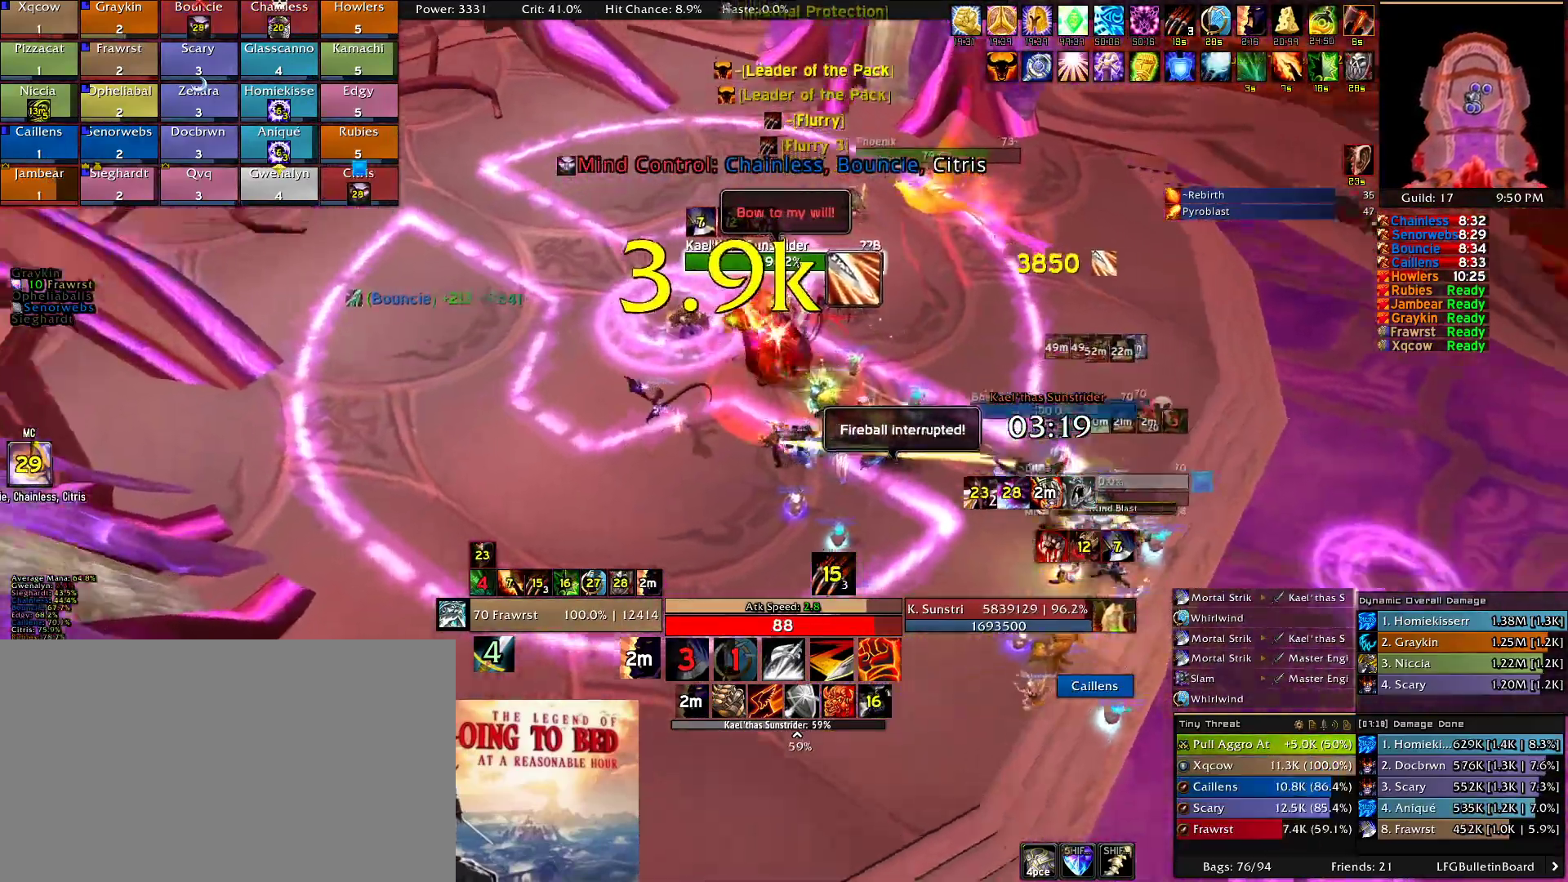
{"keys": ["d"], "mouse": ["right"], "events": [[16, "a", "up"], [116, "e", "up"], [166, "e", "down"], [266, "e", "up"], [300, "a", "down"], [400, "a", "up"], [450, "d", "down"]]}
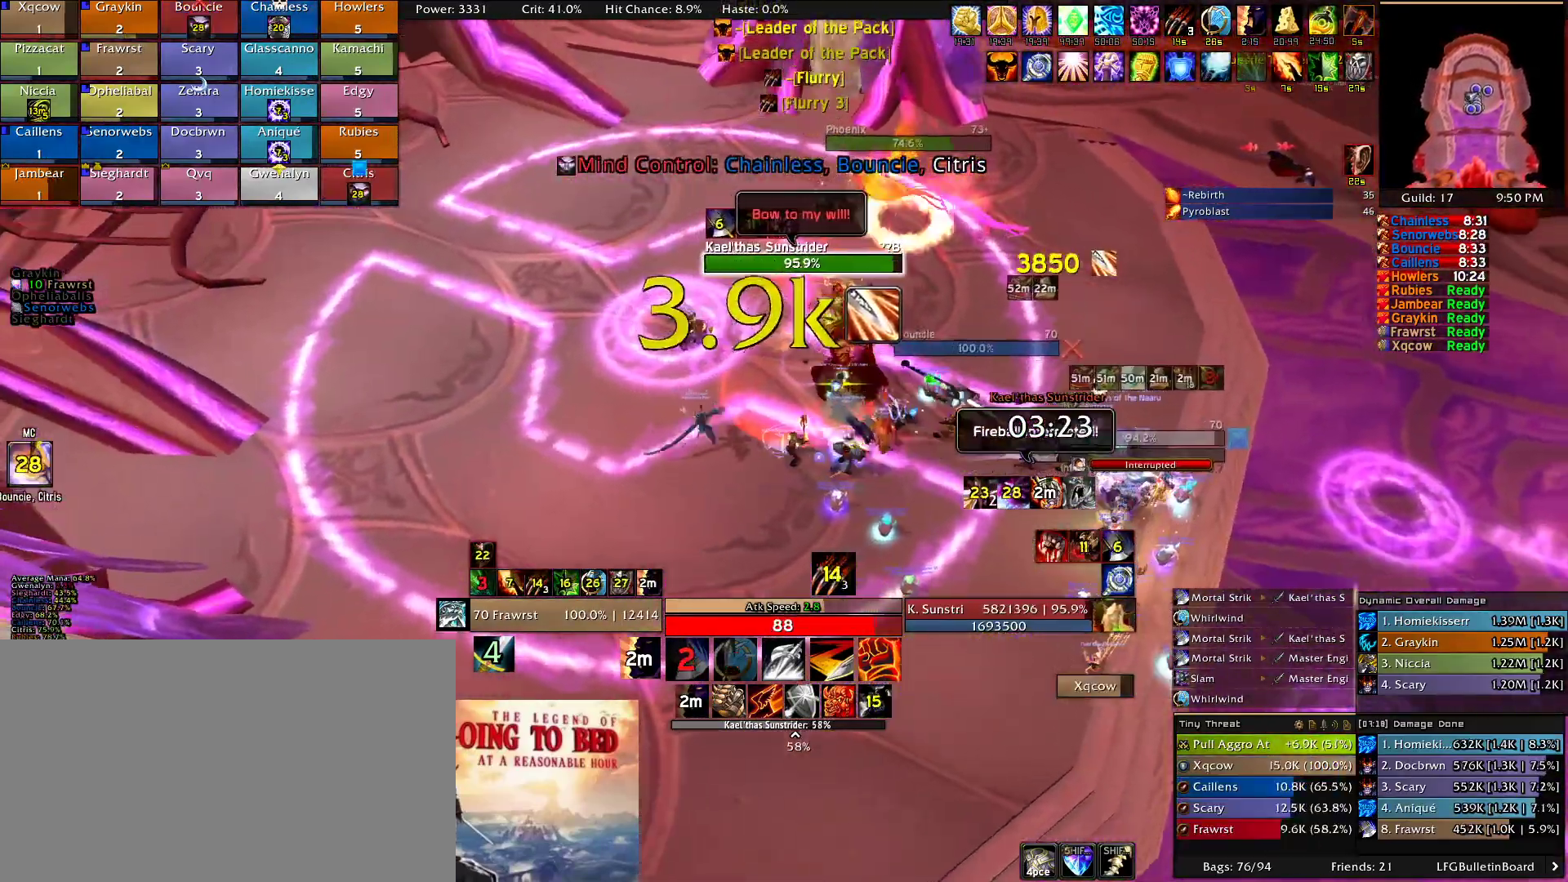
{"keys": ["d"], "mouse": ["right"], "events": [[133, "2", "down"], [133, "d", "up"], [233, "2", "up"], [316, "2", "down"], [416, "2", "up"], [416, "d", "down"]]}
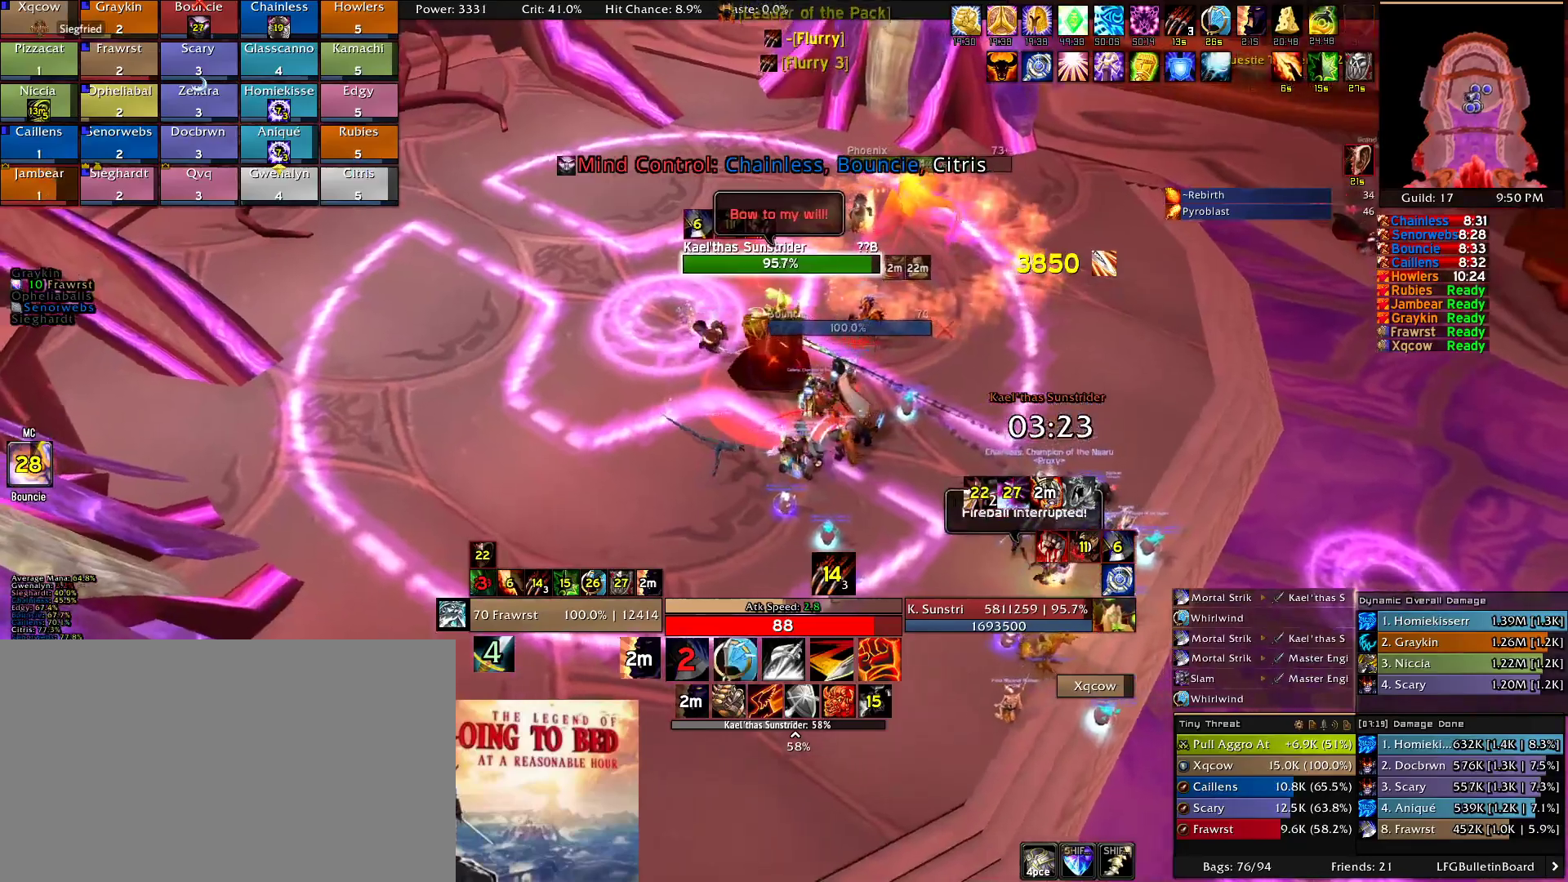
{"keys": [], "mouse": ["right"], "events": [[16, "2", "down"], [50, "d", "up"], [100, "2", "up"], [200, "2", "down"], [283, "2", "up"], [283, "d", "down"], [383, "d", "up"], [383, "w", "down"], [483, "w", "up"]]}
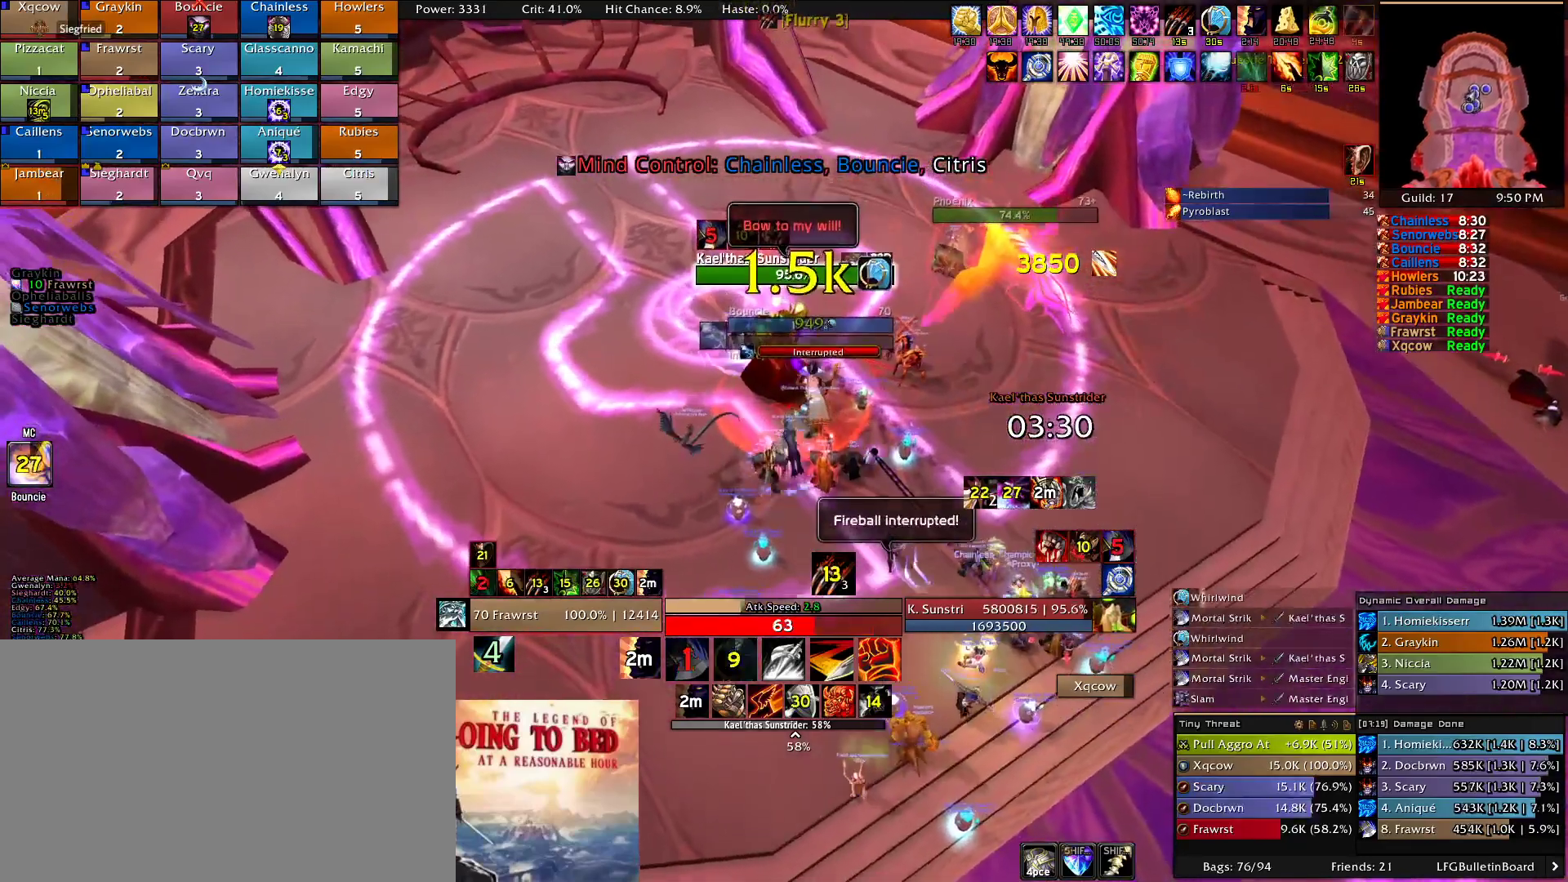
{"keys": ["e"], "mouse": ["right"], "events": [[66, "e", "down"], [216, "e", "up"], [266, "a", "down"], [266, "e", "down"], [350, "e", "up"], [450, "a", "up"], [450, "e", "down"]]}
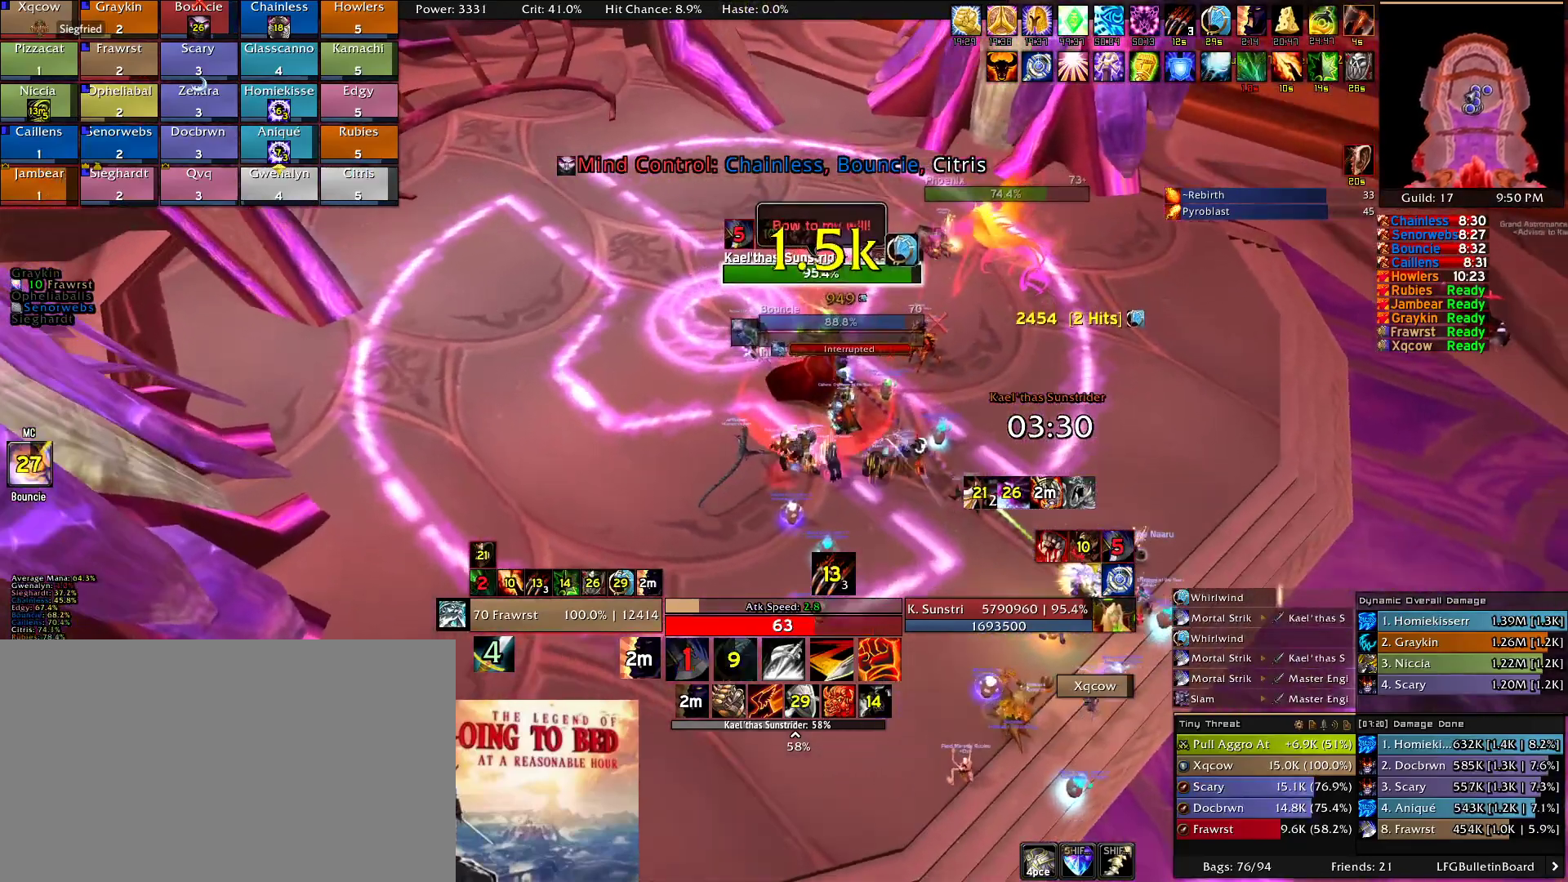
{"keys": ["e"], "mouse": ["right"], "events": [[33, "e", "up"], [83, "e", "down"], [183, "e", "up"], [233, "e", "down"], [366, "e", "up"], [416, "e", "down"]]}
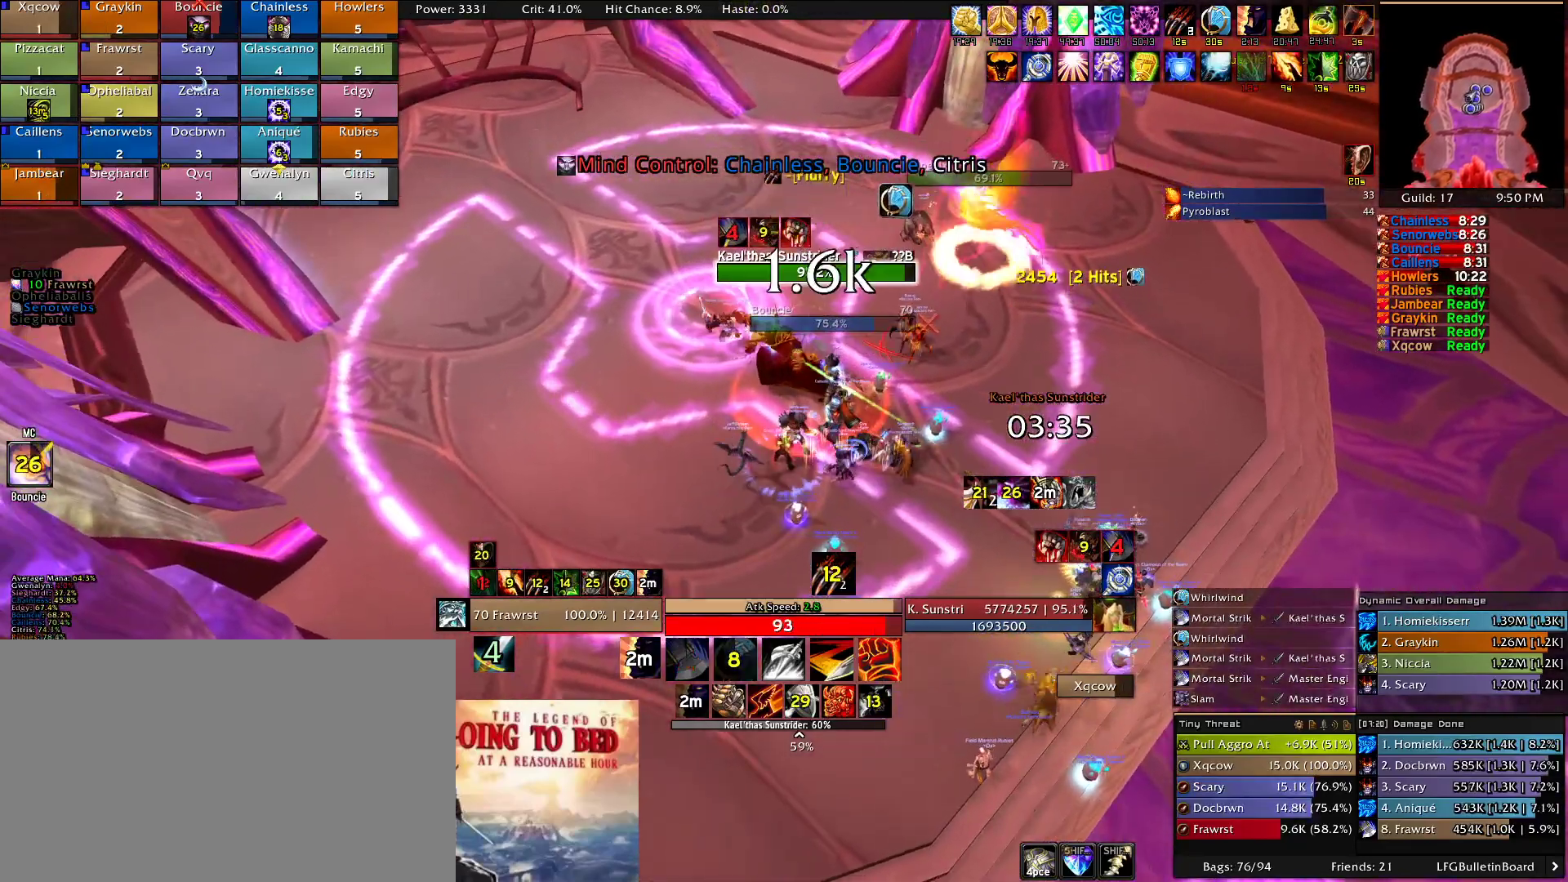
{"keys": ["e"], "mouse": ["right"], "events": [[50, "e", "up"], [100, "e", "down"], [433, "e", "up"], [483, "e", "down"]]}
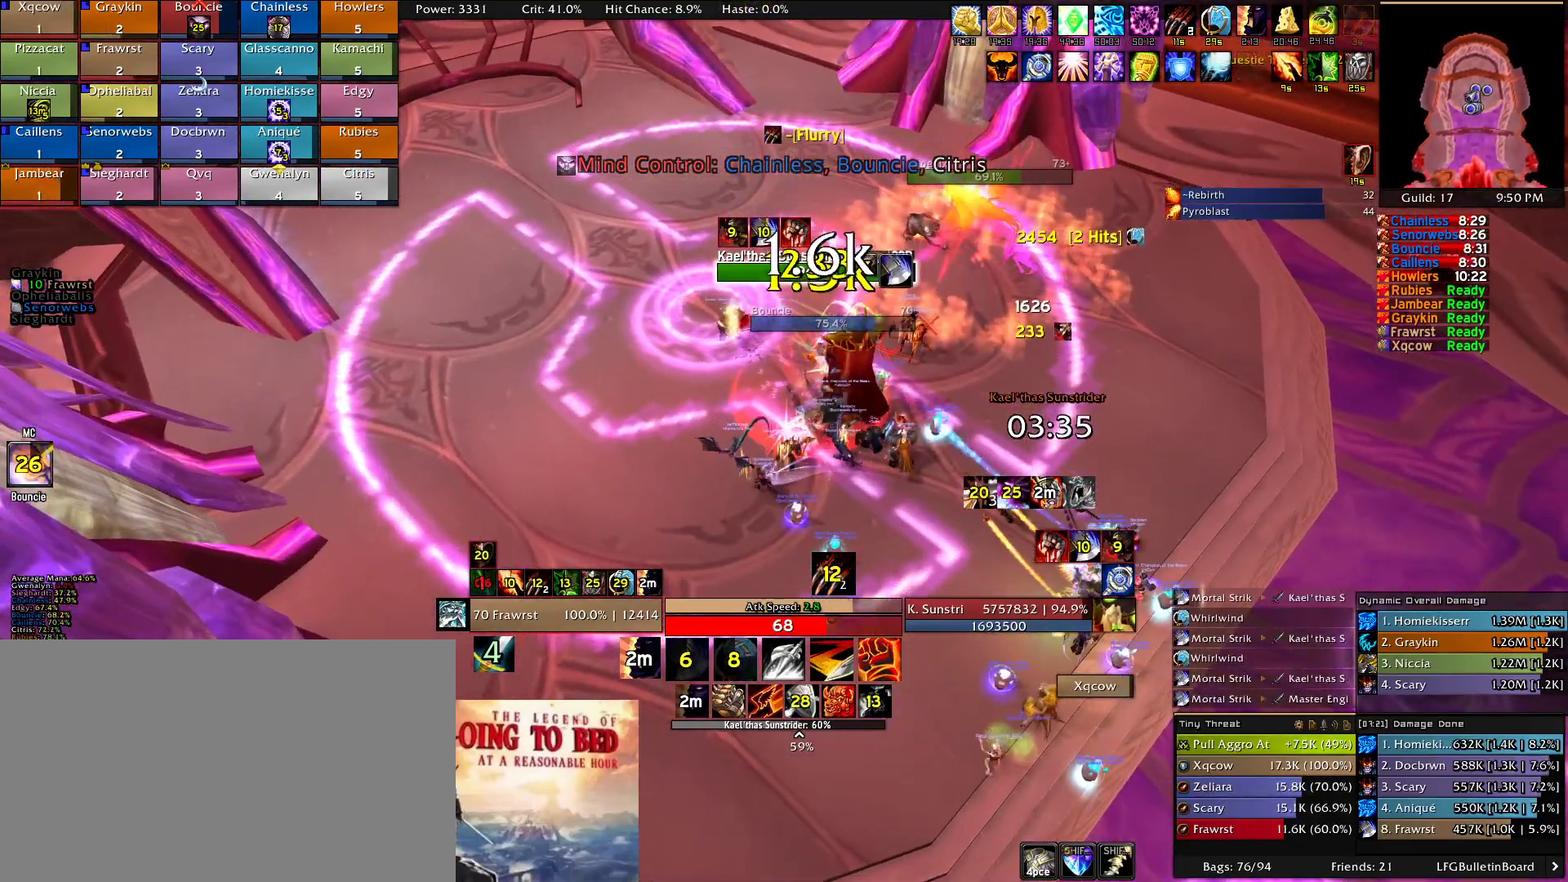
{"keys": ["e"], "mouse": ["right"], "events": [[116, "e", "up"], [166, "e", "down"], [300, "e", "up"], [350, "e", "down"]]}
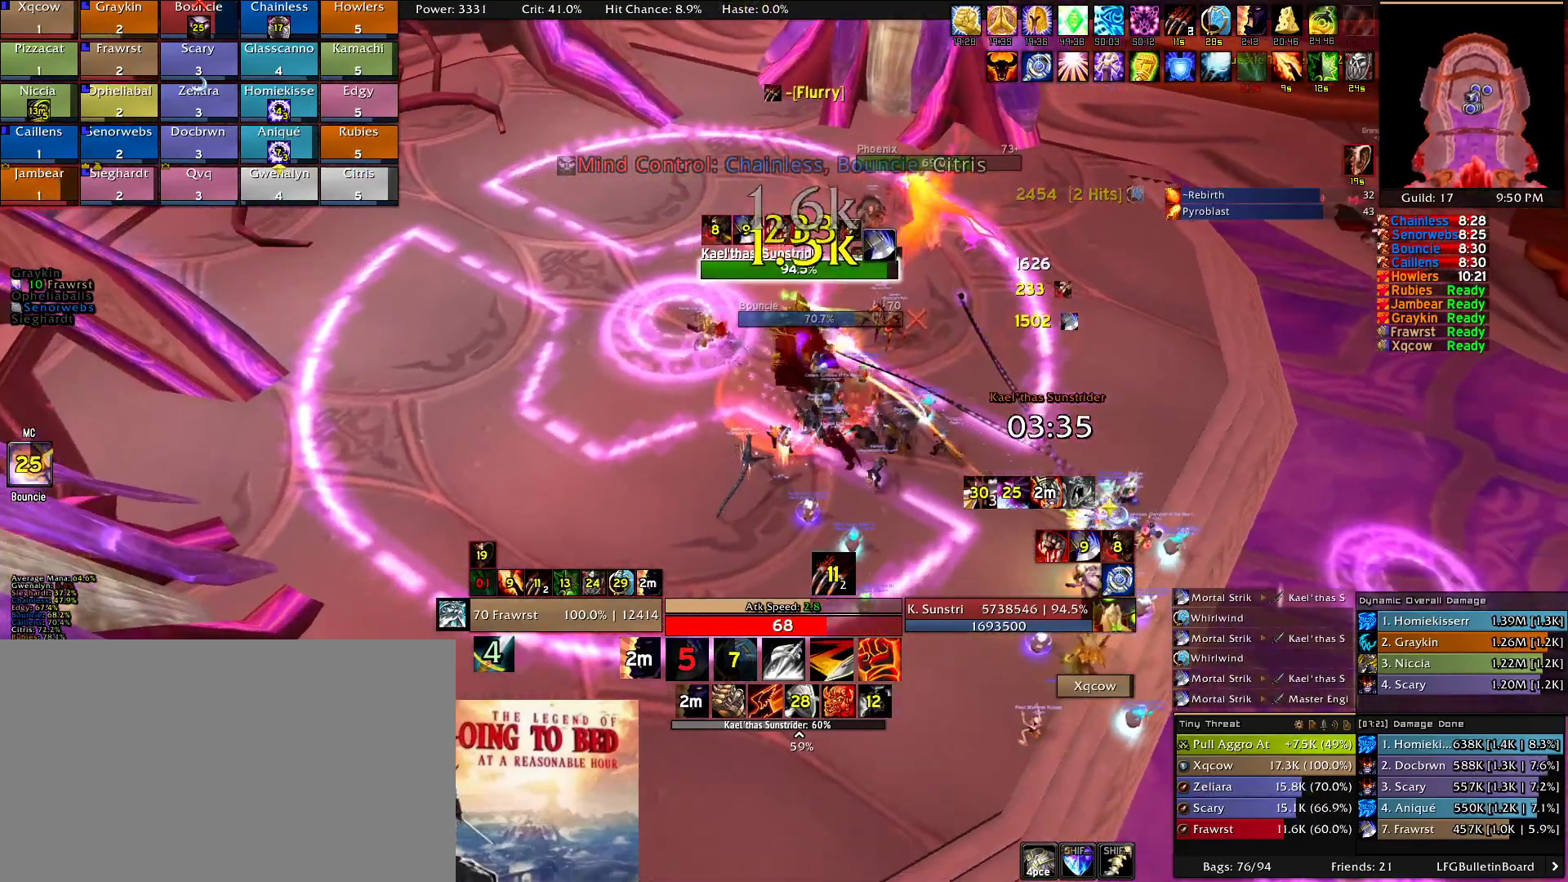
{"keys": ["d", "e"], "mouse": ["right"], "events": [[83, "e", "up"], [183, "d", "down"], [266, "e", "down"], [366, "e", "up"], [466, "e", "down"]]}
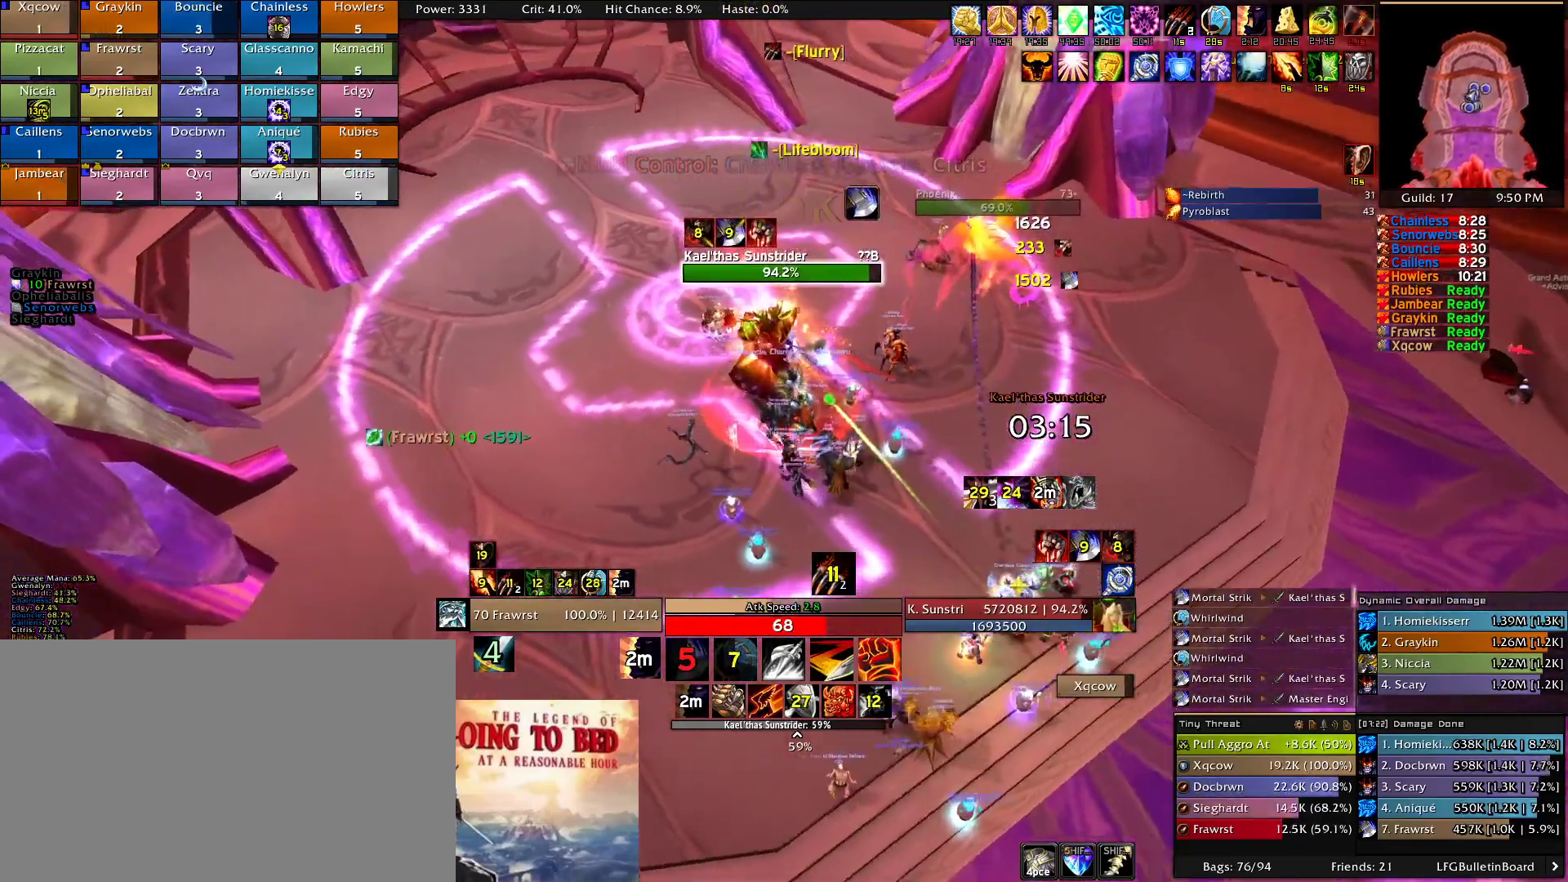
{"keys": ["e", "w"], "mouse": ["right"], "events": [[50, "e", "up"], [100, "d", "up"], [150, "a", "down"], [200, "e", "down"], [283, "e", "up"], [383, "a", "up"], [383, "e", "down"], [433, "w", "down"]]}
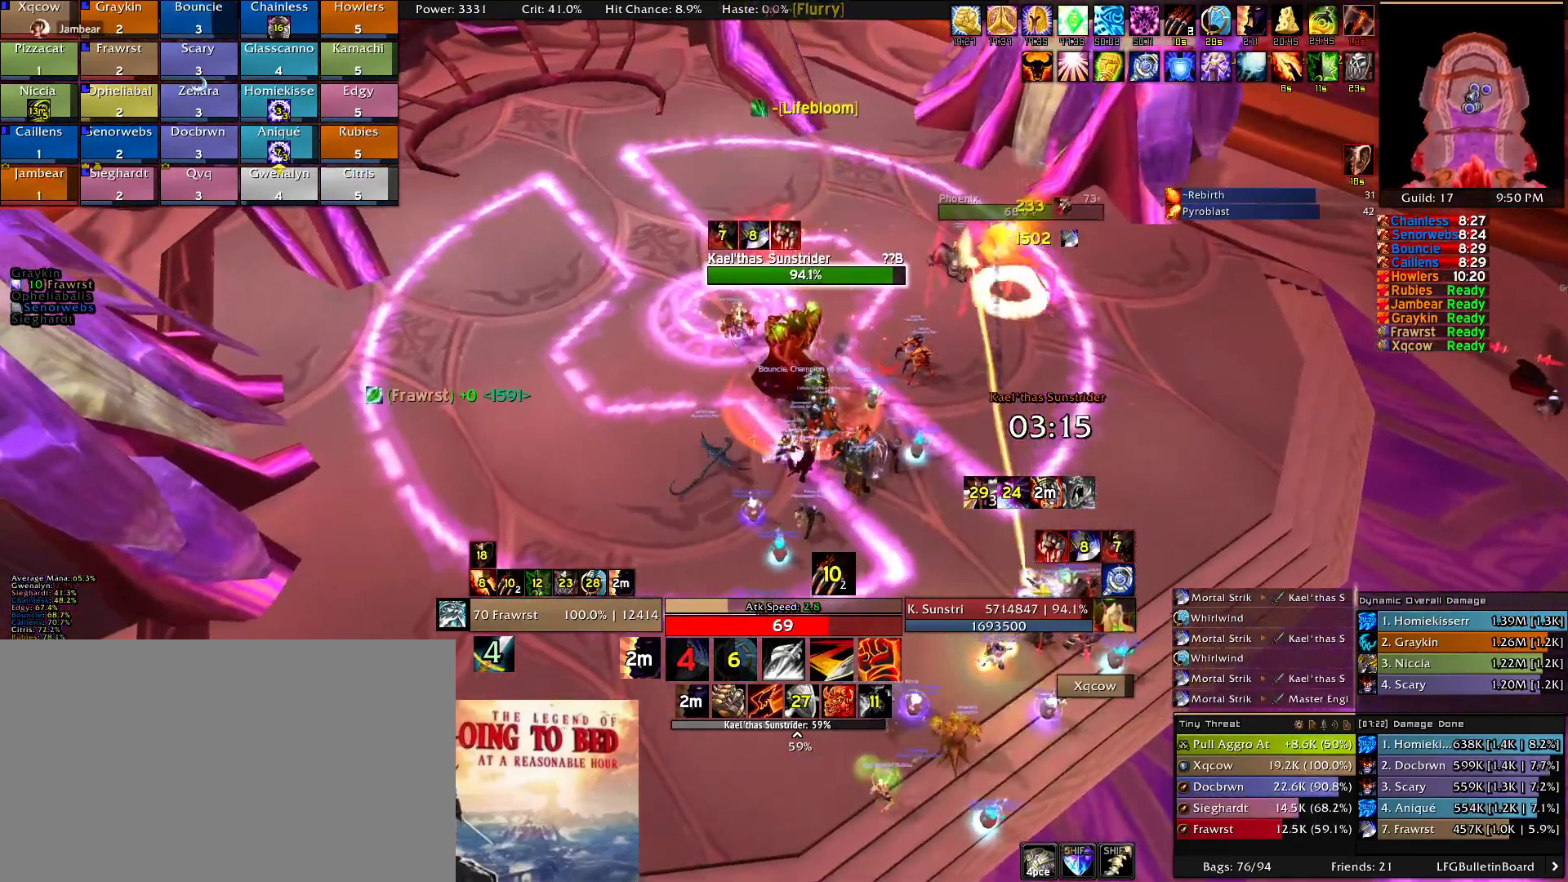
{"keys": [], "mouse": ["right"], "events": [[16, "e", "up"], [116, "w", "up"], [216, "d", "down"], [300, "d", "up"], [350, "2", "down"], [450, "2", "up"]]}
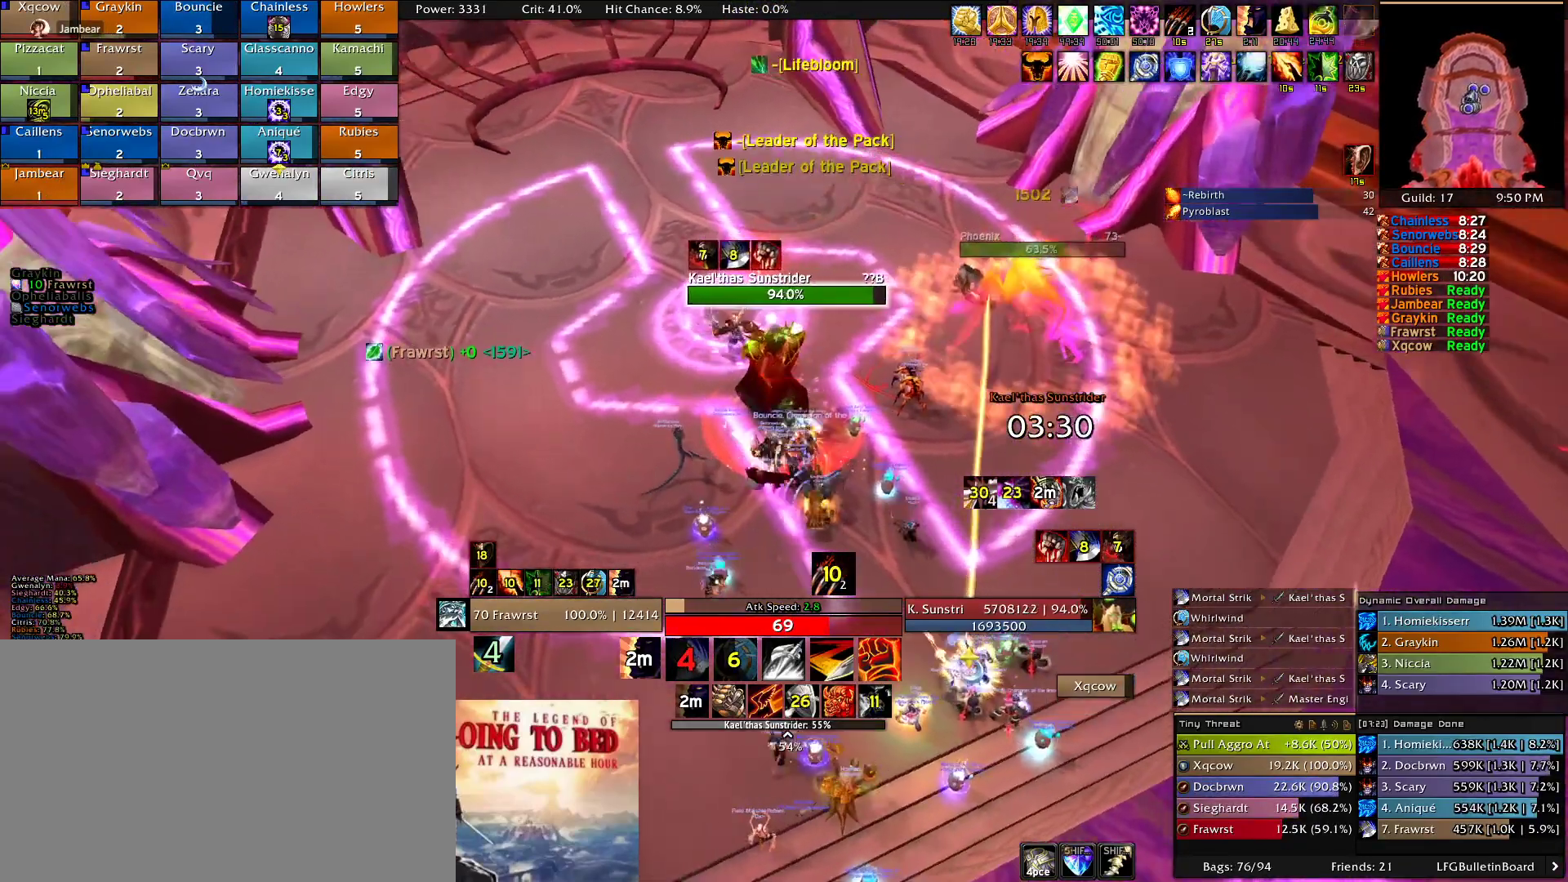
{"keys": ["e"], "mouse": ["right"], "events": [[33, "2", "down"], [133, "2", "up"], [183, "d", "down"], [233, "2", "down"], [316, "d", "up"], [366, "2", "up"], [466, "e", "down"]]}
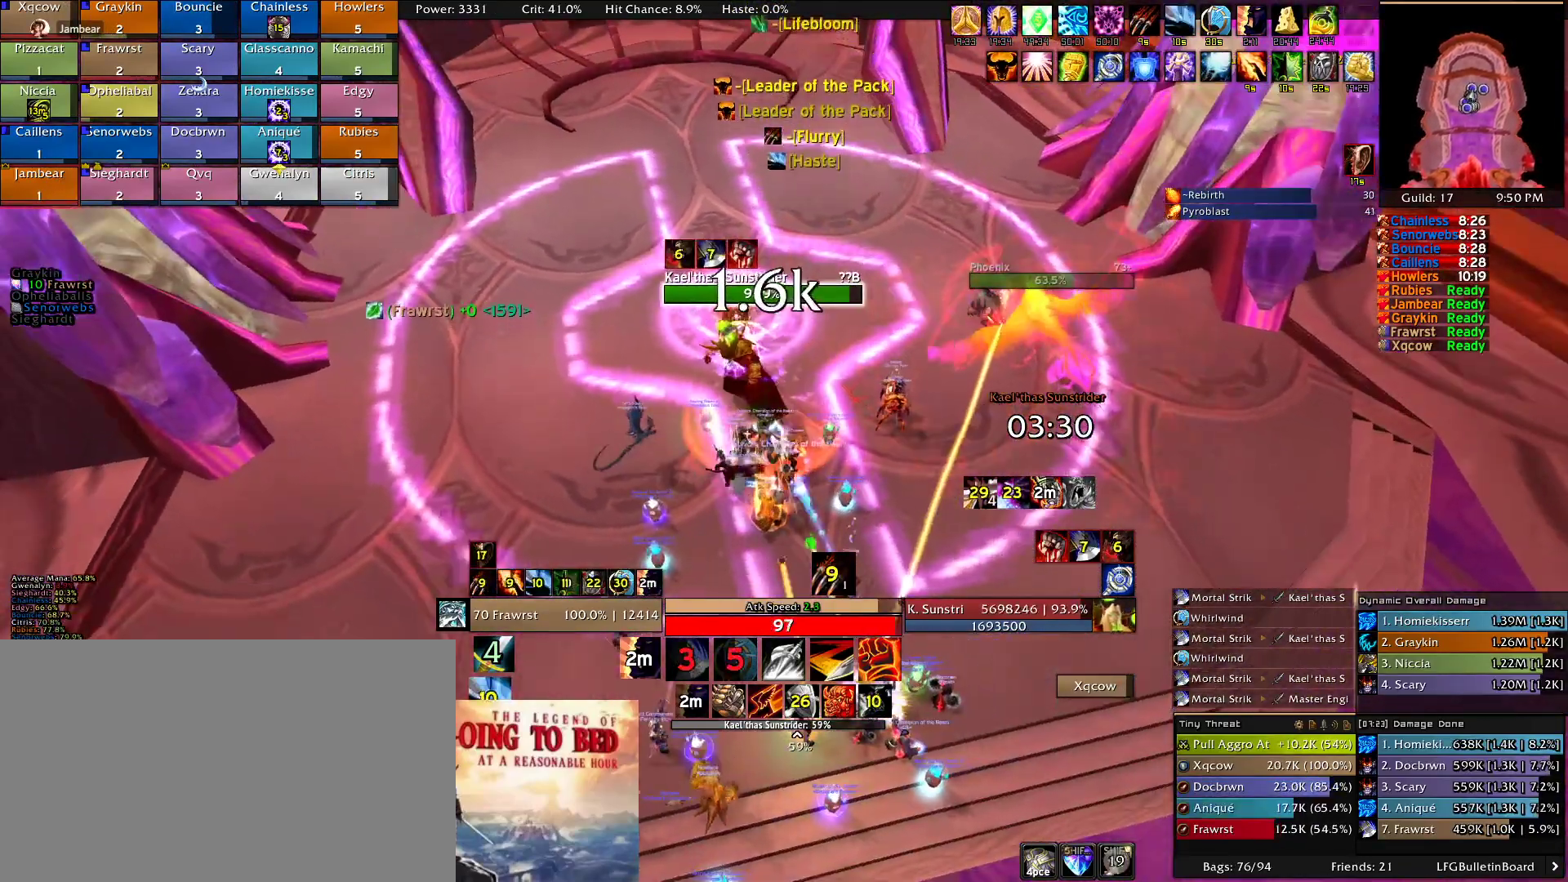
{"keys": ["e"], "mouse": ["right"], "events": [[50, "e", "up"], [150, "e", "down"], [383, "e", "up"], [483, "e", "down"]]}